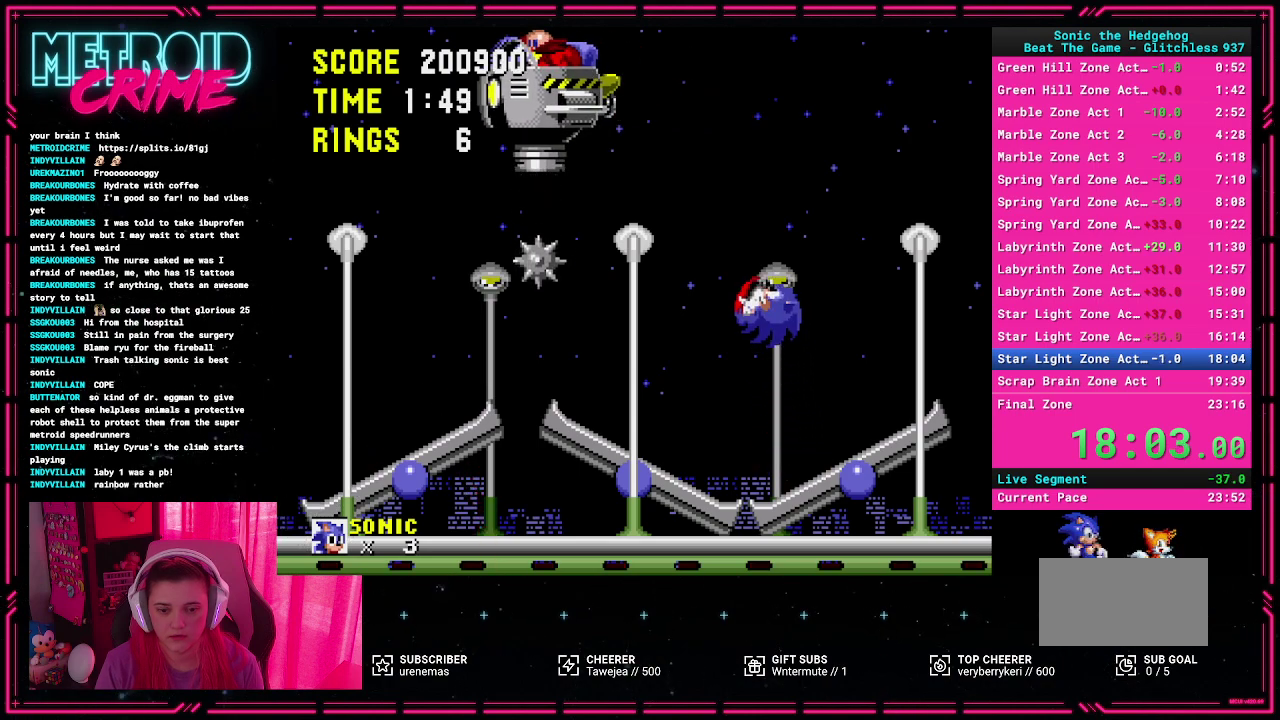
Gameplay with a controller (Xbox layout); each line is a JSON object with the inputs held at the frame after it (dt_ms = milliseconds from this image to that frame). "events" lists button and stick changes between this image and that frame as [ms after this image, input, new state], when the widget could be followed in between. Not read: L1 L2 L3 R1 R2 R3.
{"dt_ms": 500, "buttons": [], "events": []}
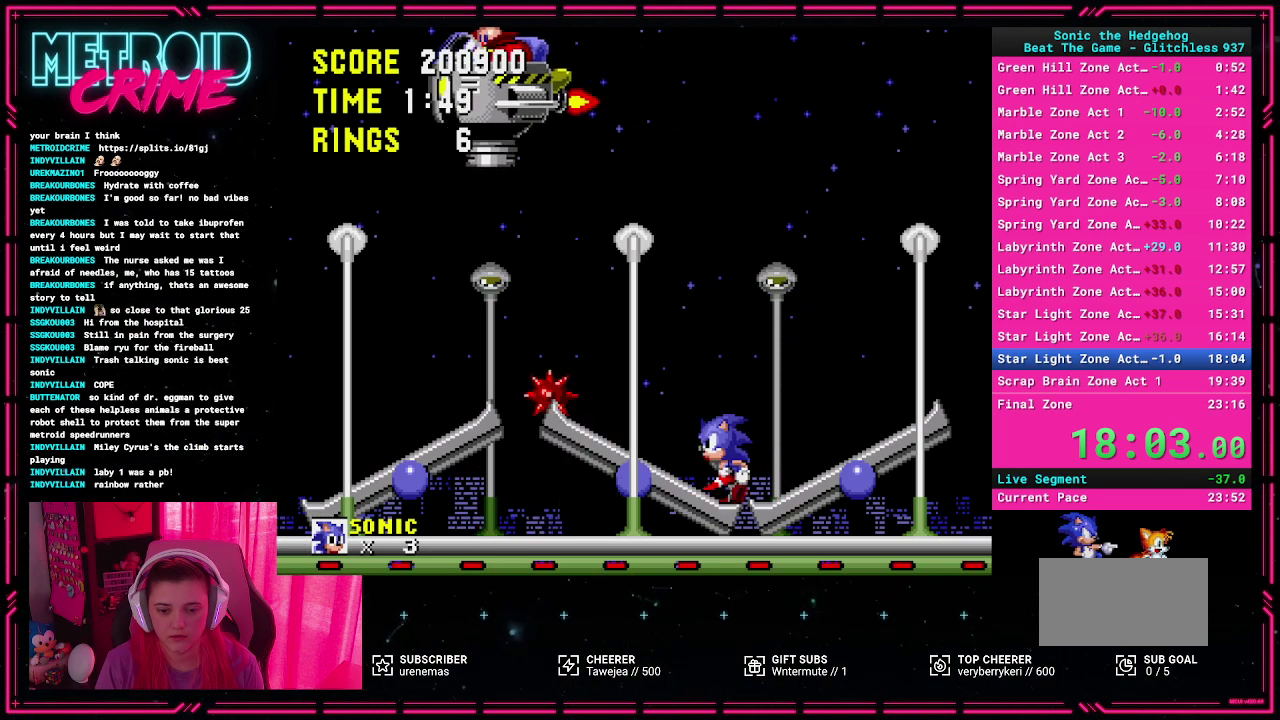
{"dt_ms": 500, "buttons": [], "events": [[17, "DPAD_LEFT", "down"], [483, "DPAD_LEFT", "up"]]}
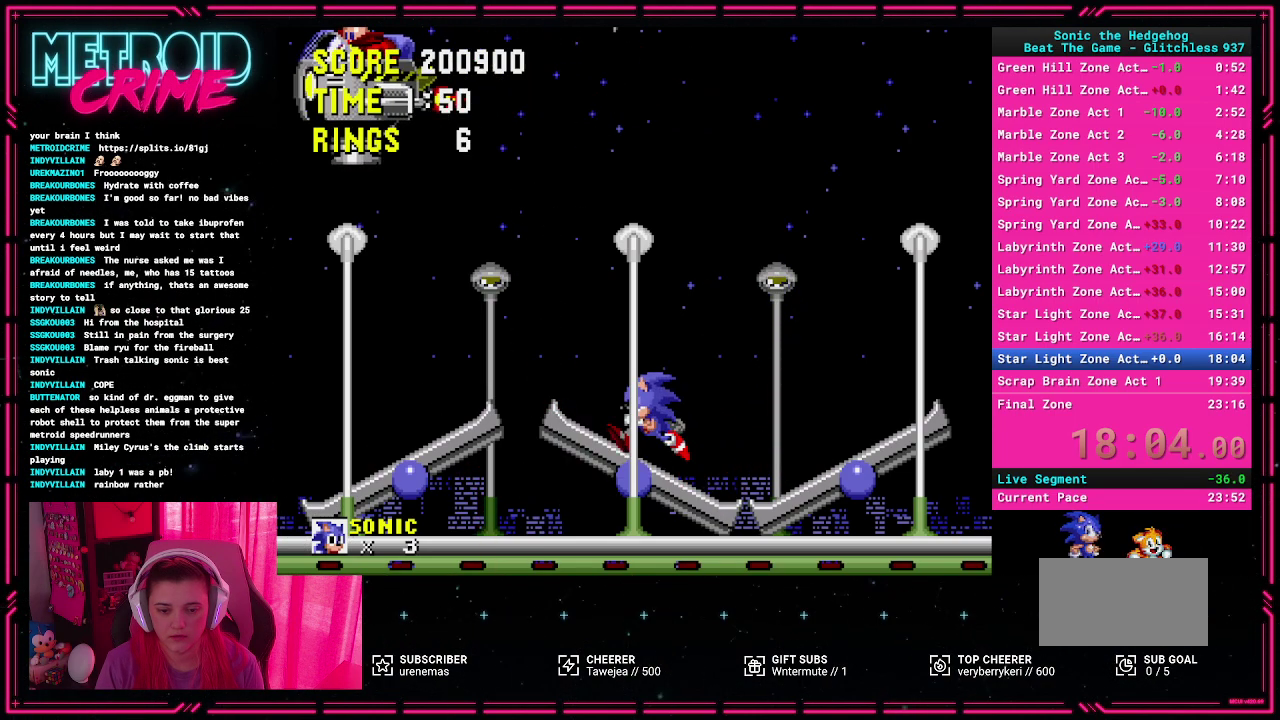
{"dt_ms": 500, "buttons": [], "events": []}
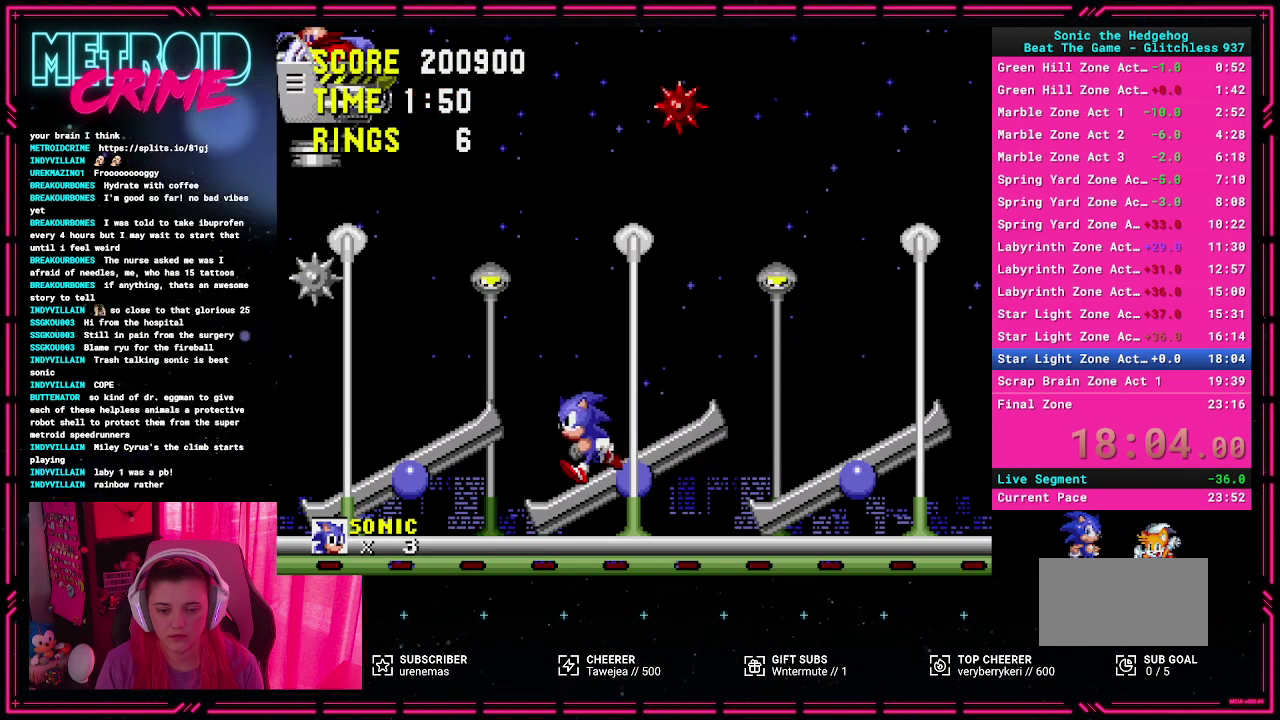
{"dt_ms": 500, "buttons": ["DPAD_LEFT"], "events": [[283, "DPAD_LEFT", "down"]]}
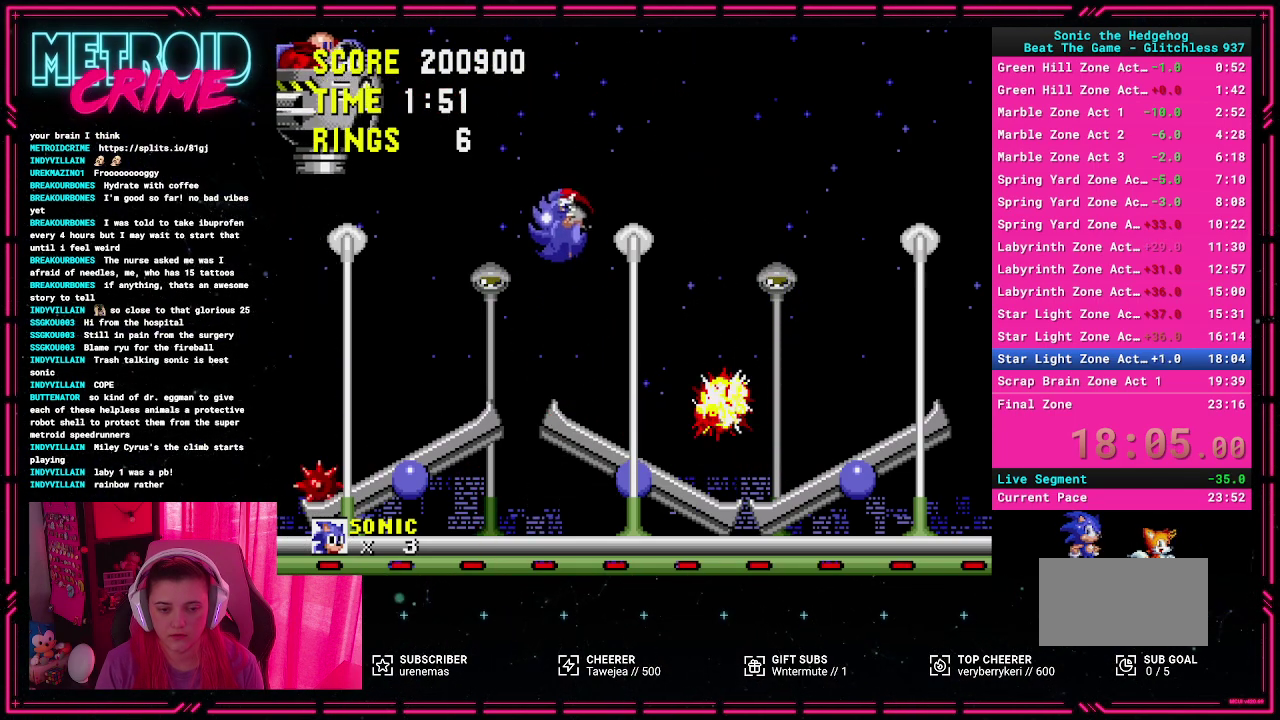
{"dt_ms": 500, "buttons": ["DPAD_RIGHT"], "events": [[133, "DPAD_LEFT", "up"], [450, "DPAD_RIGHT", "down"]]}
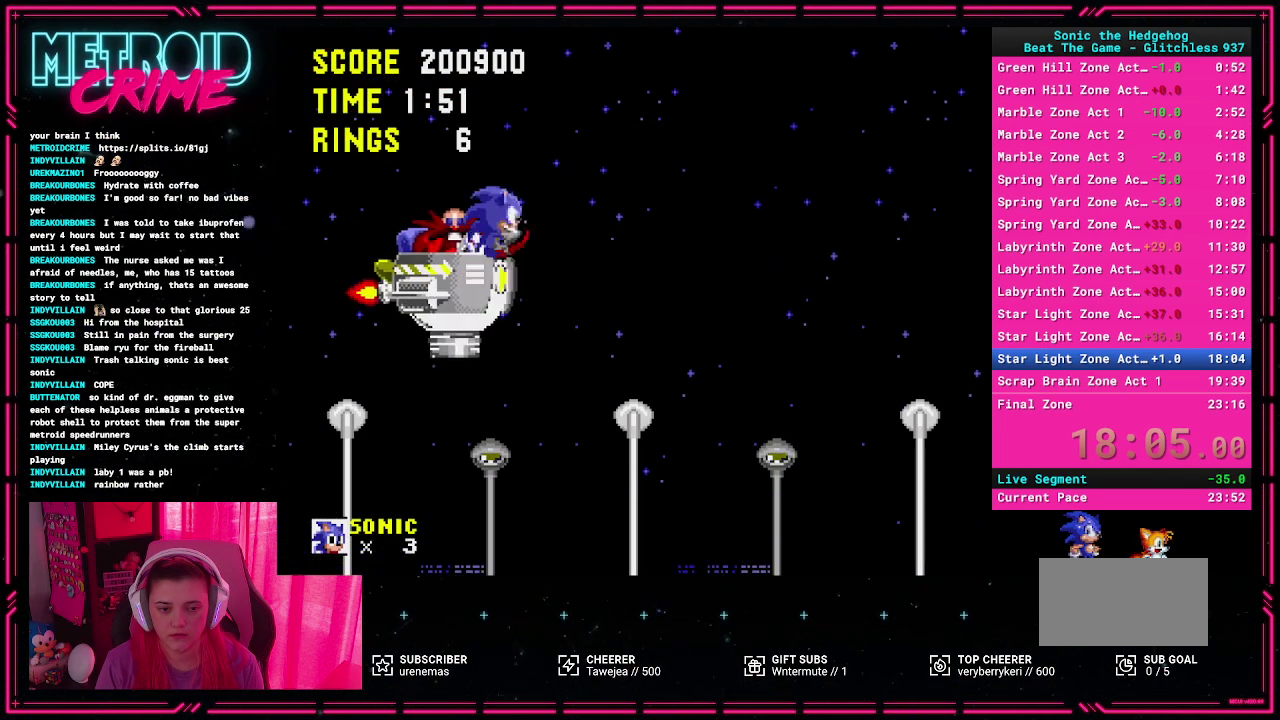
{"dt_ms": 500, "buttons": [], "events": [[167, "DPAD_RIGHT", "up"]]}
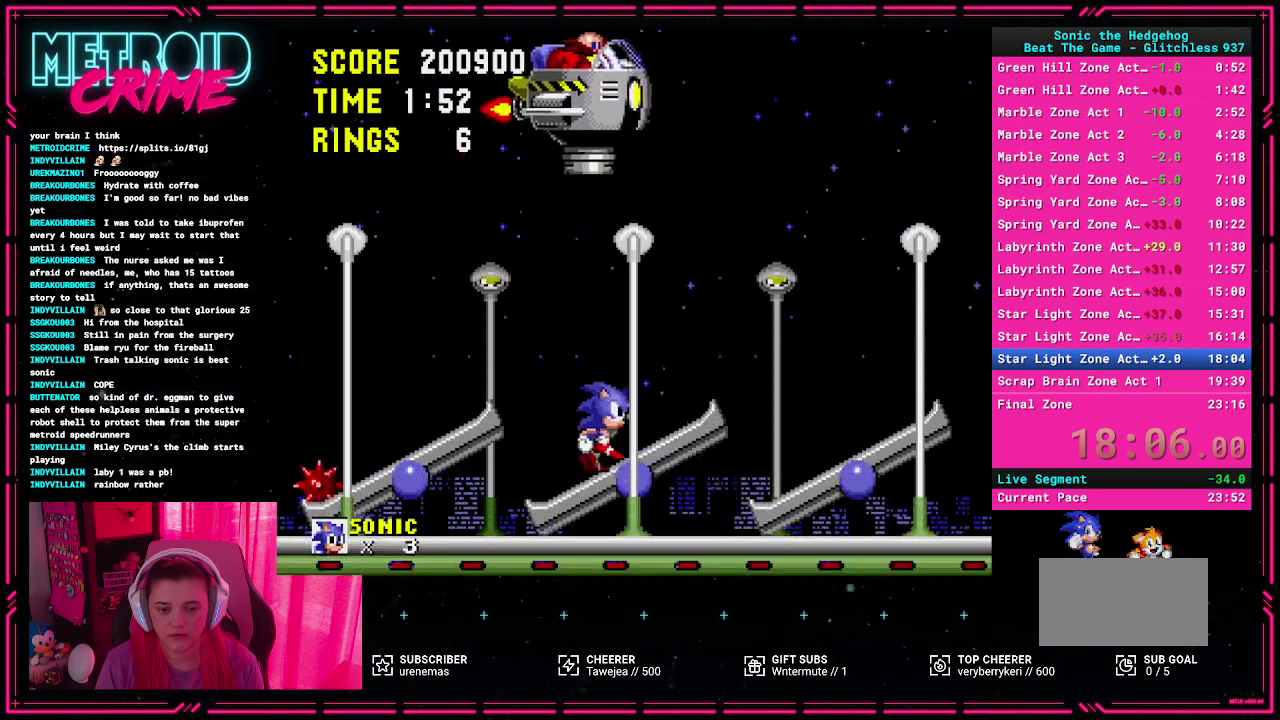
{"dt_ms": 500, "buttons": [], "events": []}
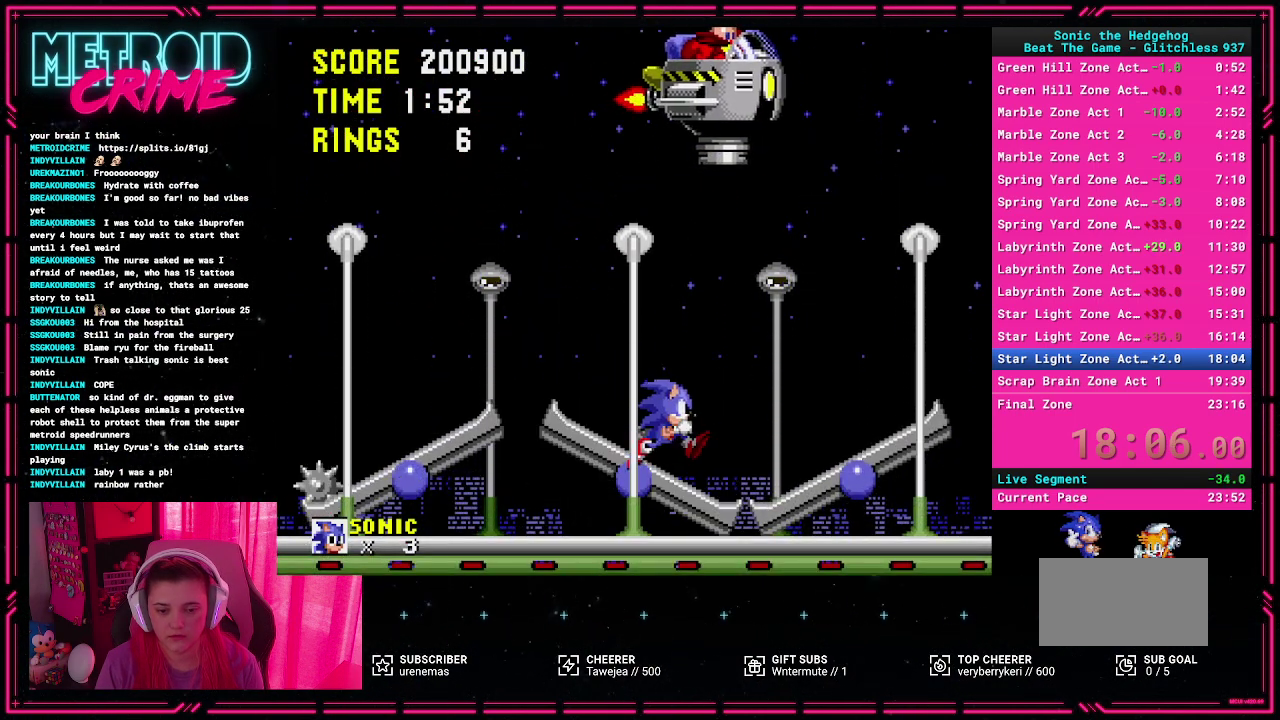
{"dt_ms": 500, "buttons": [], "events": [[100, "DPAD_RIGHT", "down"], [333, "DPAD_RIGHT", "up"]]}
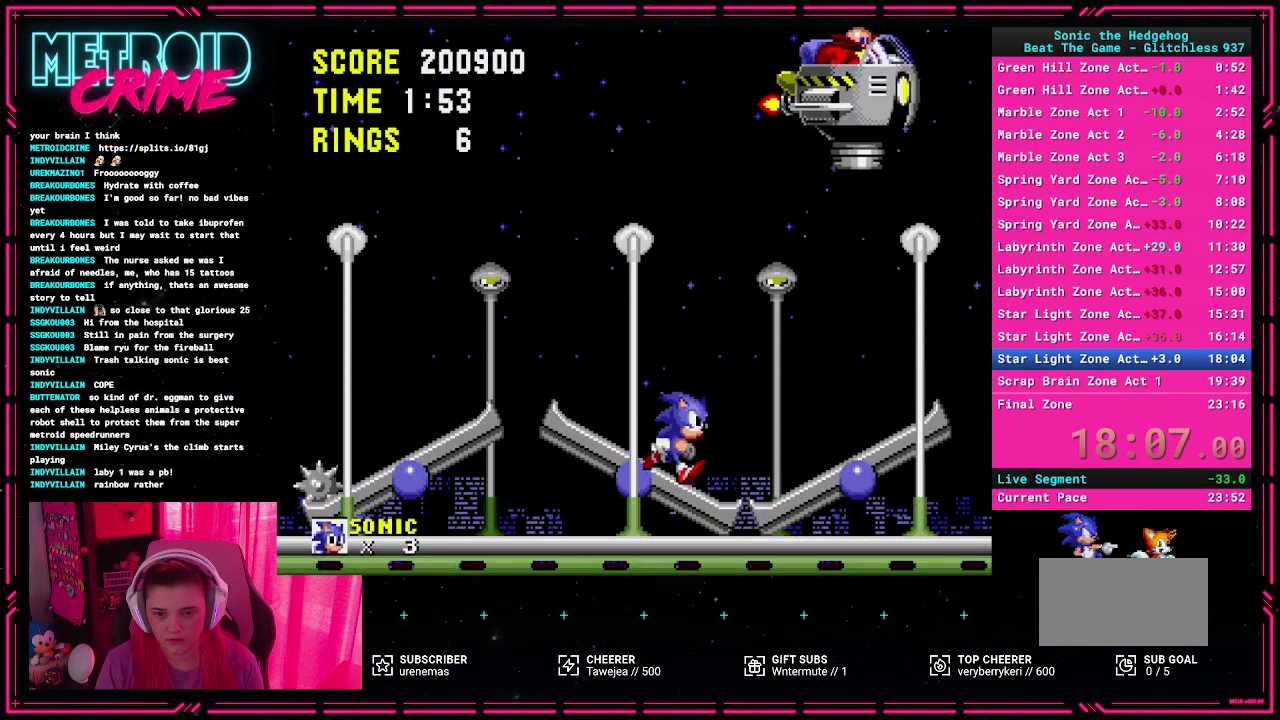
{"dt_ms": 500, "buttons": ["DPAD_RIGHT"], "events": [[133, "DPAD_RIGHT", "down"], [433, "A", "down"], [500, "A", "up"]]}
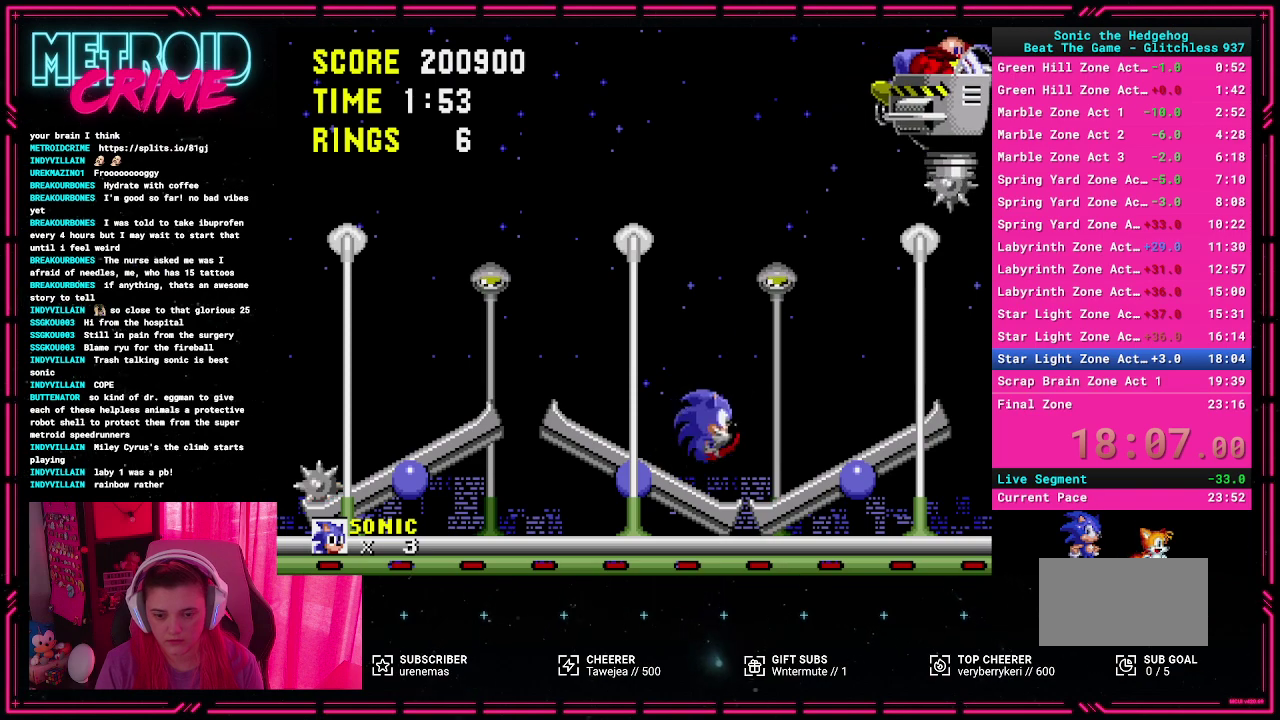
{"dt_ms": 500, "buttons": ["DPAD_LEFT"], "events": [[83, "DPAD_RIGHT", "up"], [433, "DPAD_LEFT", "down"]]}
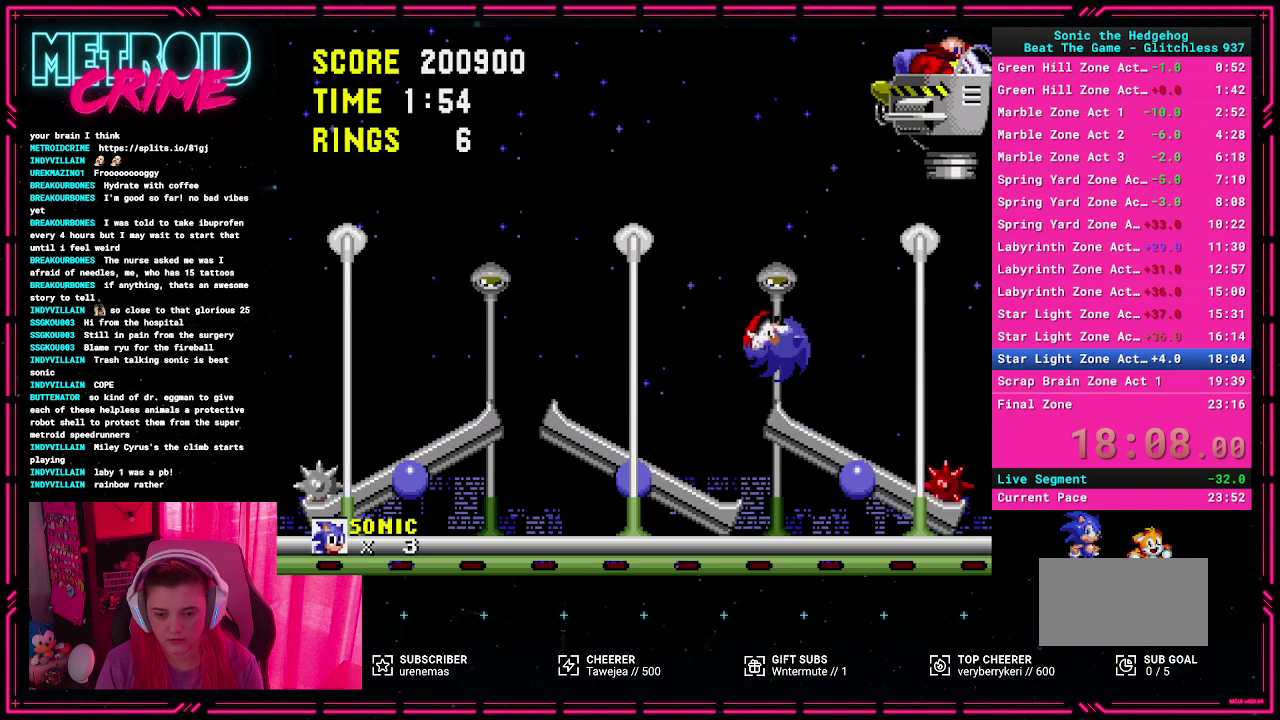
{"dt_ms": 500, "buttons": [], "events": [[83, "DPAD_LEFT", "up"]]}
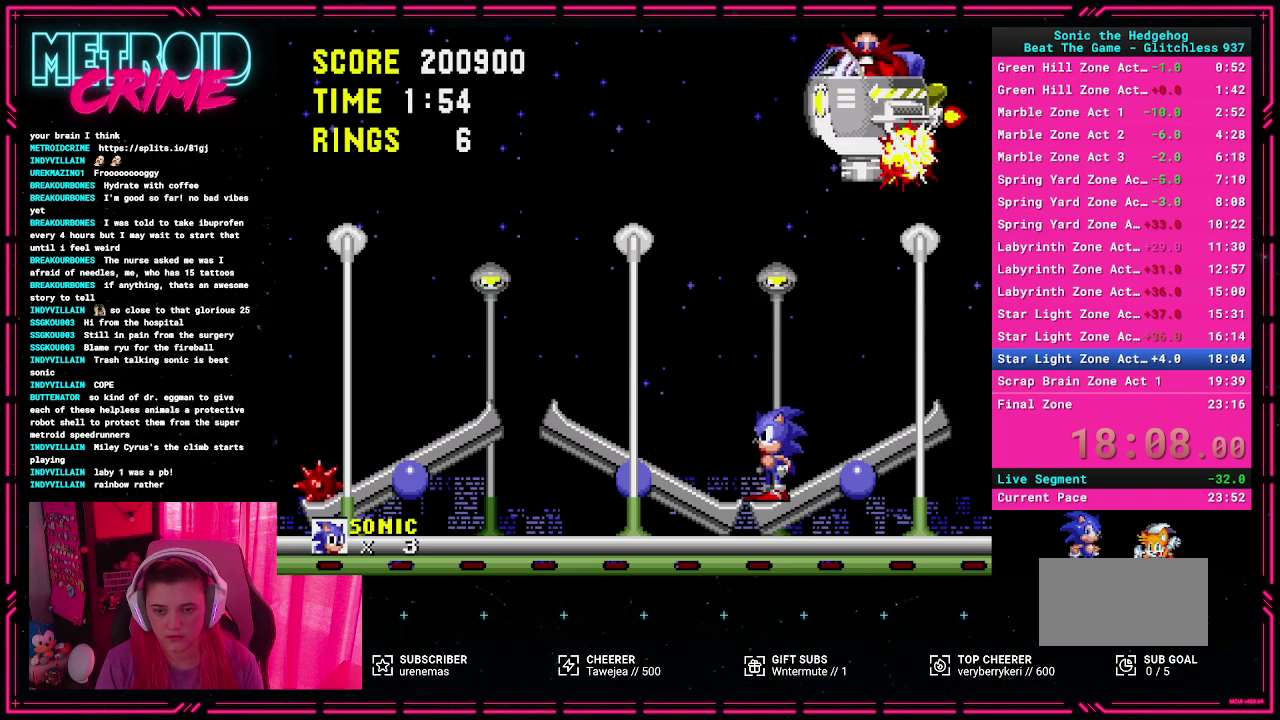
{"dt_ms": 500, "buttons": [], "events": []}
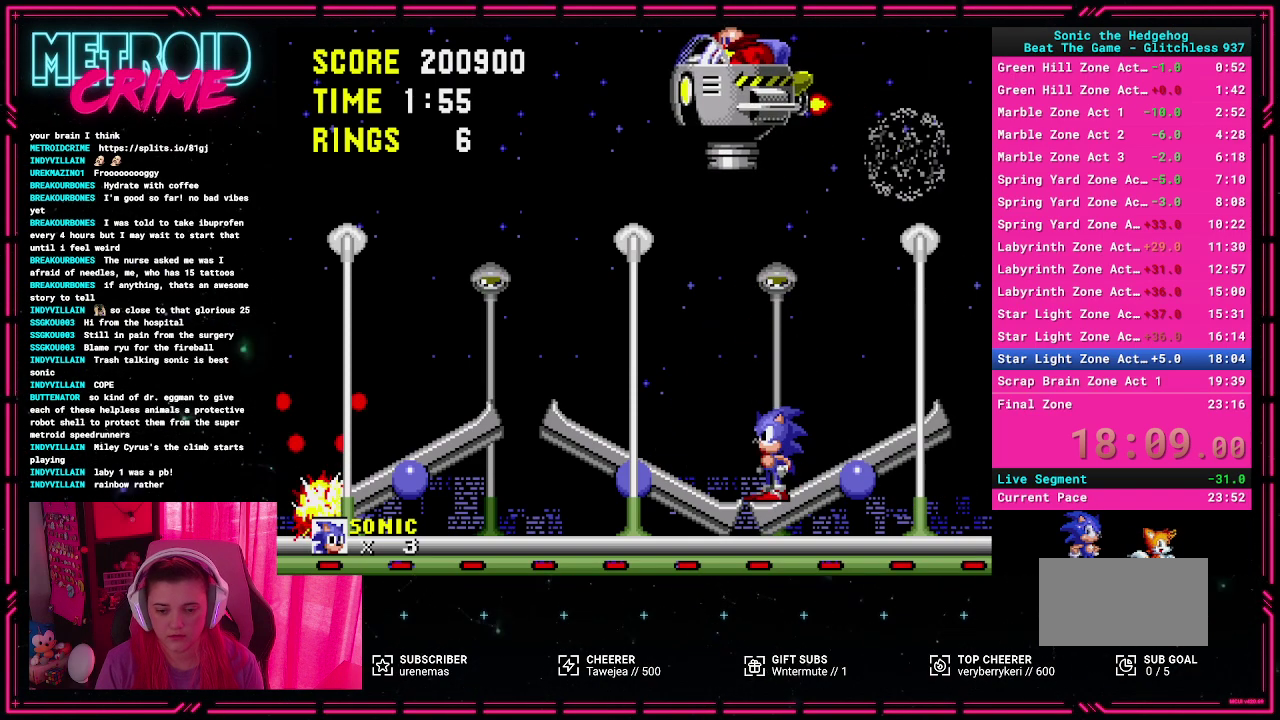
{"dt_ms": 1000, "buttons": ["A", "DPAD_LEFT"], "events": [[967, "DPAD_LEFT", "down"], [1000, "A", "down"]]}
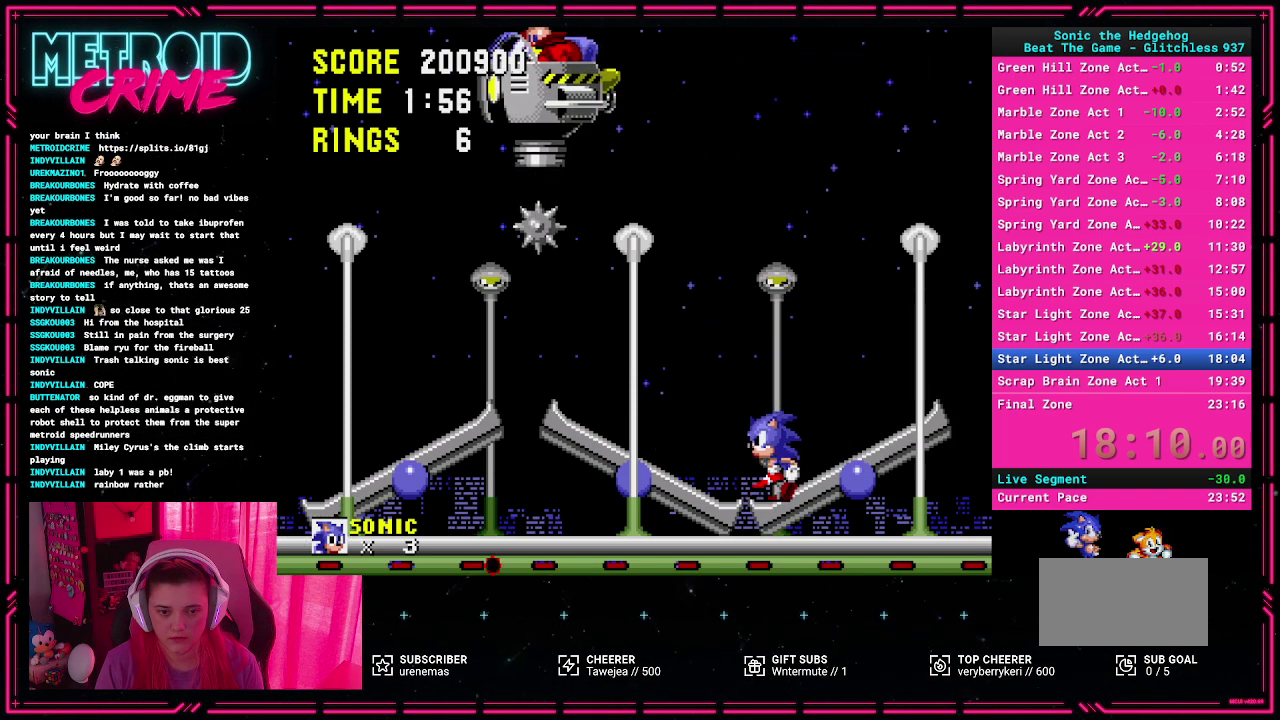
{"dt_ms": 500, "buttons": [], "events": [[67, "A", "up"], [183, "DPAD_LEFT", "up"]]}
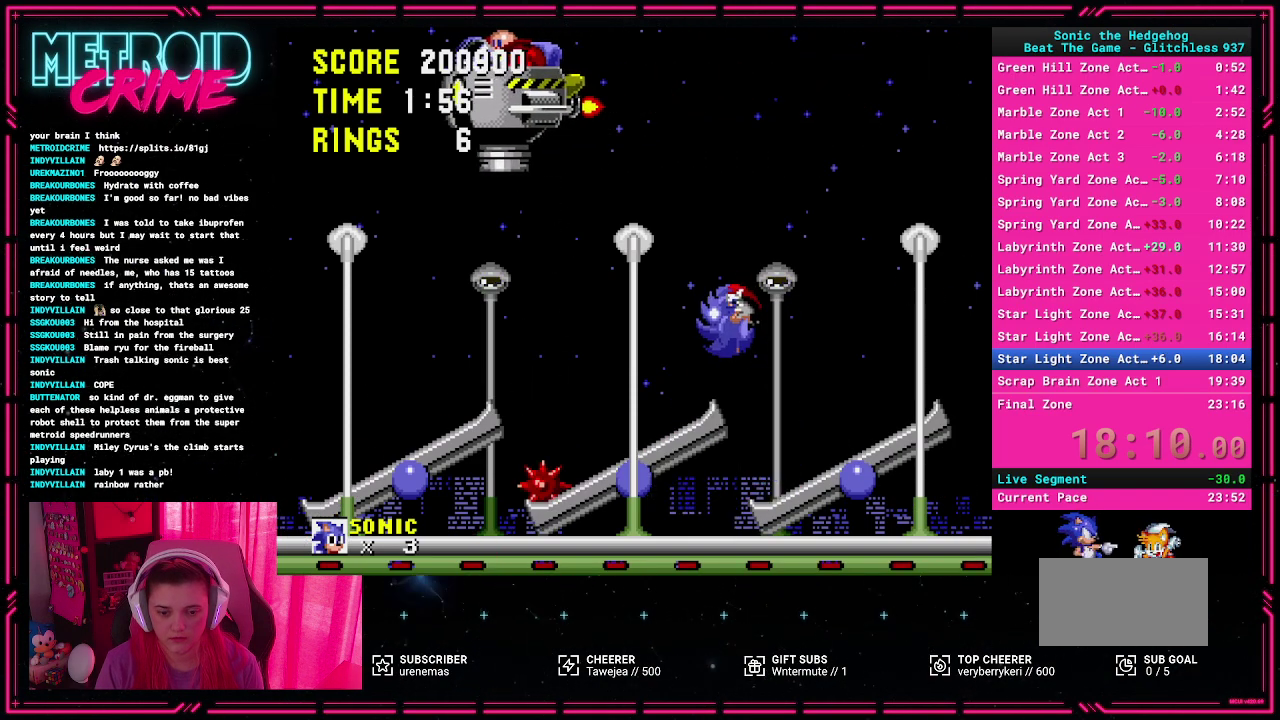
{"dt_ms": 500, "buttons": [], "events": [[33, "DPAD_LEFT", "down"], [400, "DPAD_LEFT", "up"]]}
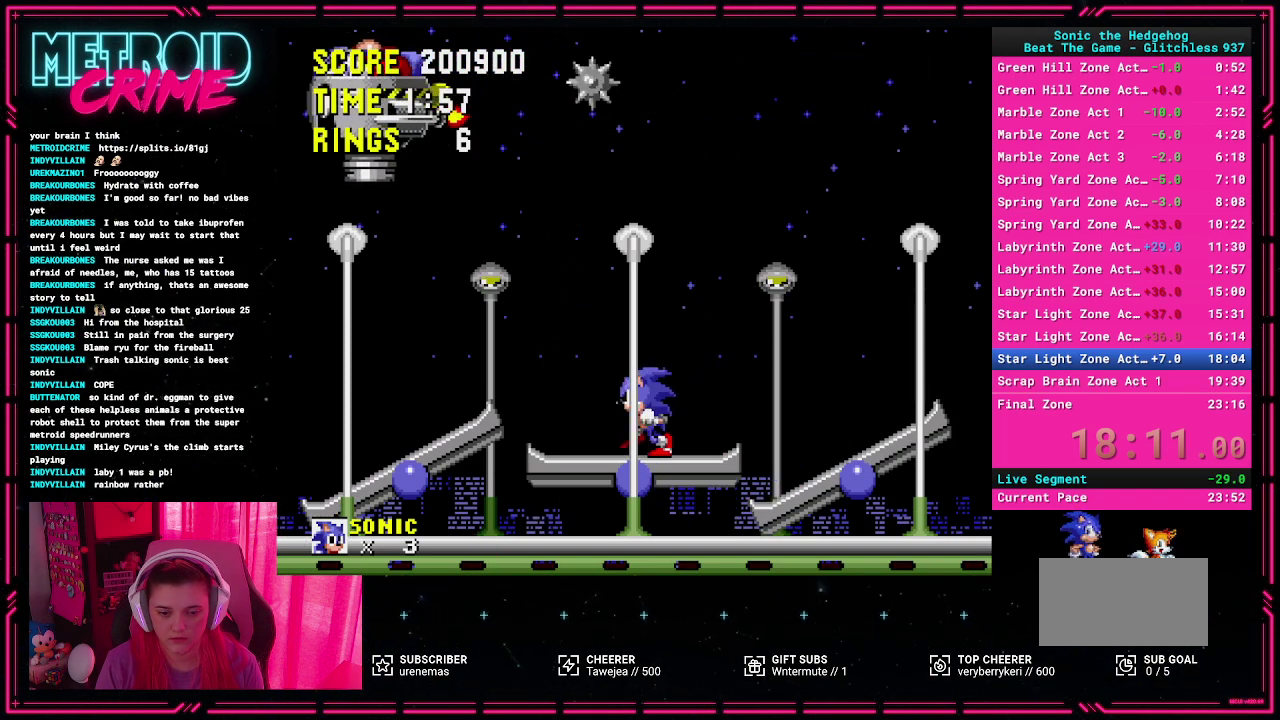
{"dt_ms": 500, "buttons": [], "events": [[283, "DPAD_LEFT", "down"], [400, "DPAD_LEFT", "up"]]}
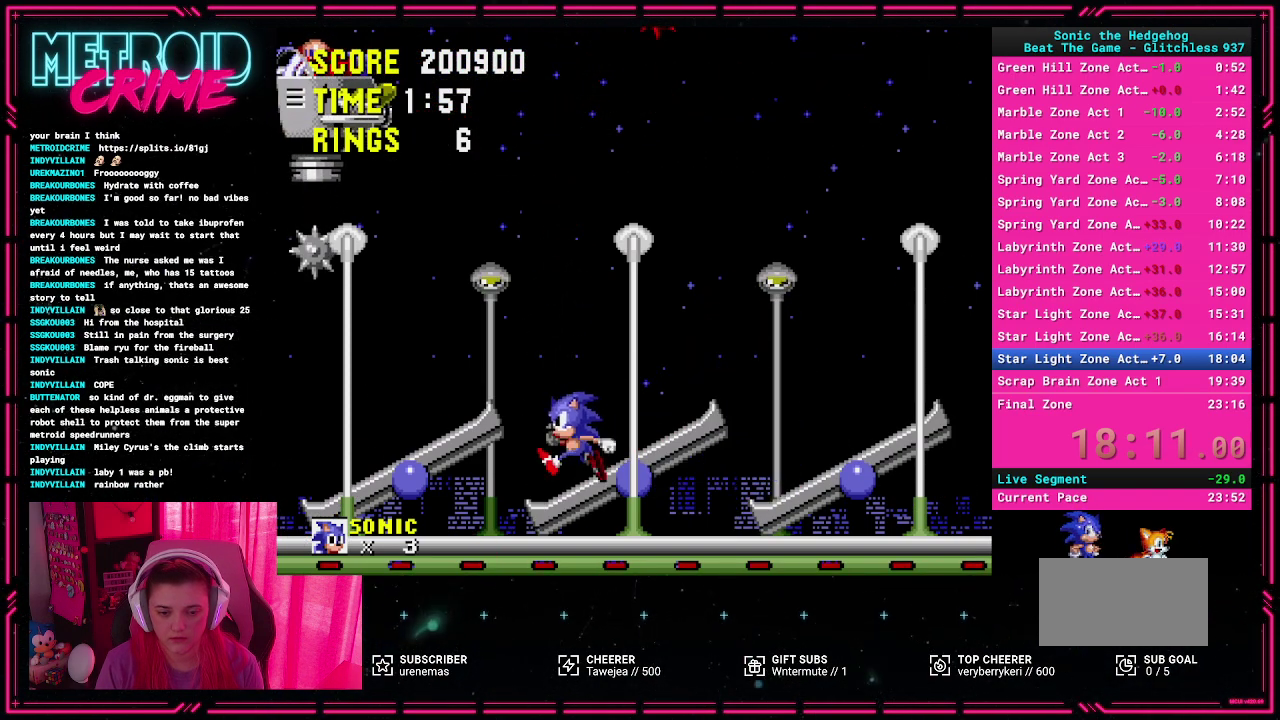
{"dt_ms": 500, "buttons": ["DPAD_LEFT"], "events": [[500, "DPAD_LEFT", "down"]]}
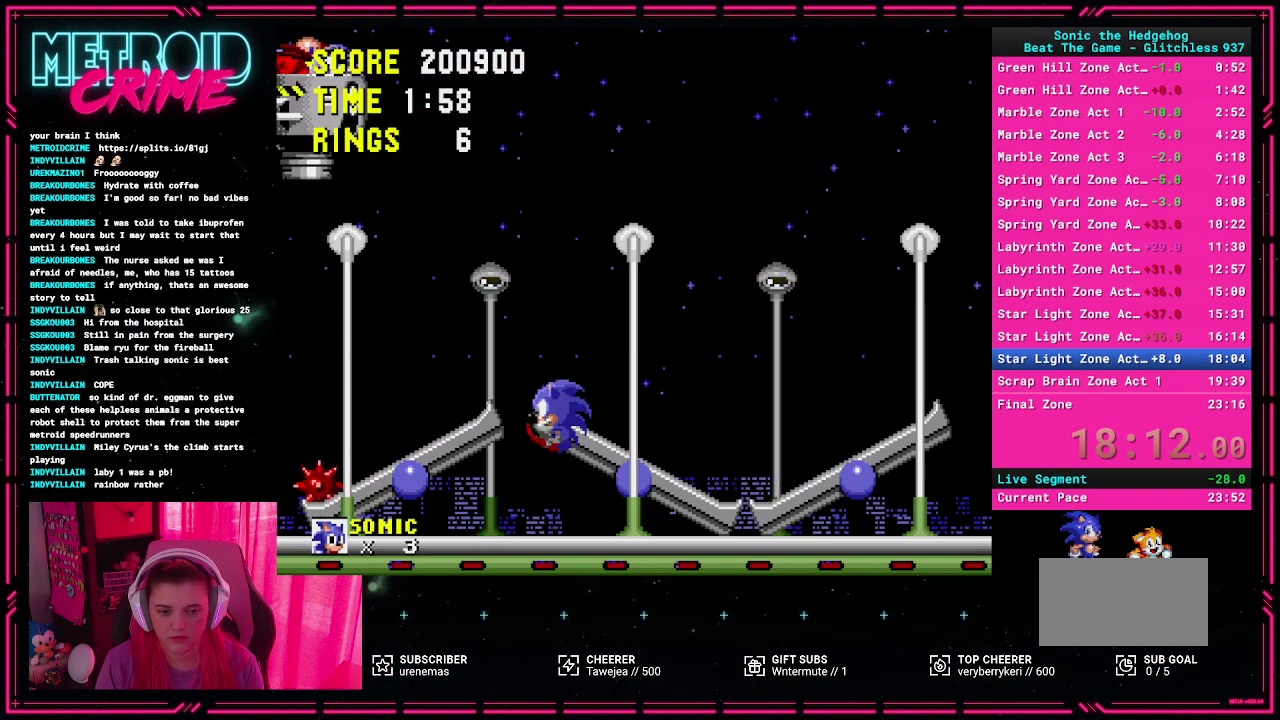
{"dt_ms": 500, "buttons": [], "events": [[283, "DPAD_LEFT", "up"]]}
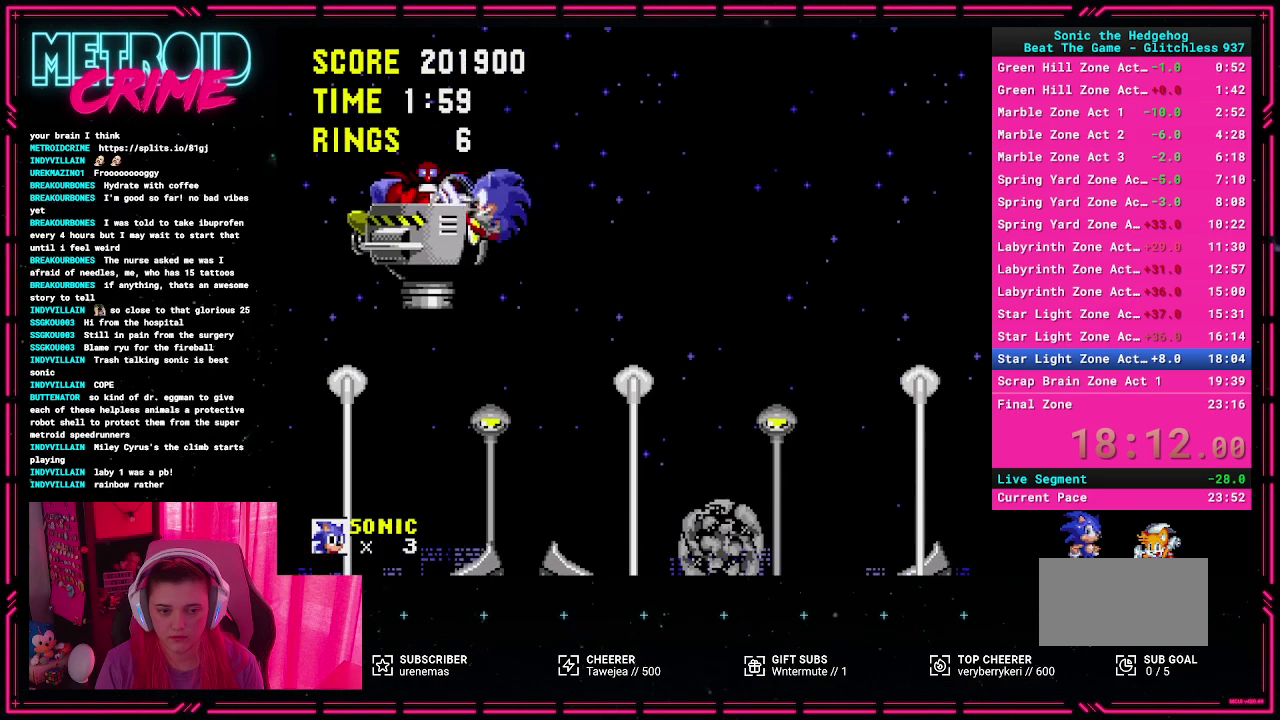
{"dt_ms": 500, "buttons": ["A", "DPAD_RIGHT"], "events": [[83, "DPAD_RIGHT", "down"], [500, "A", "down"]]}
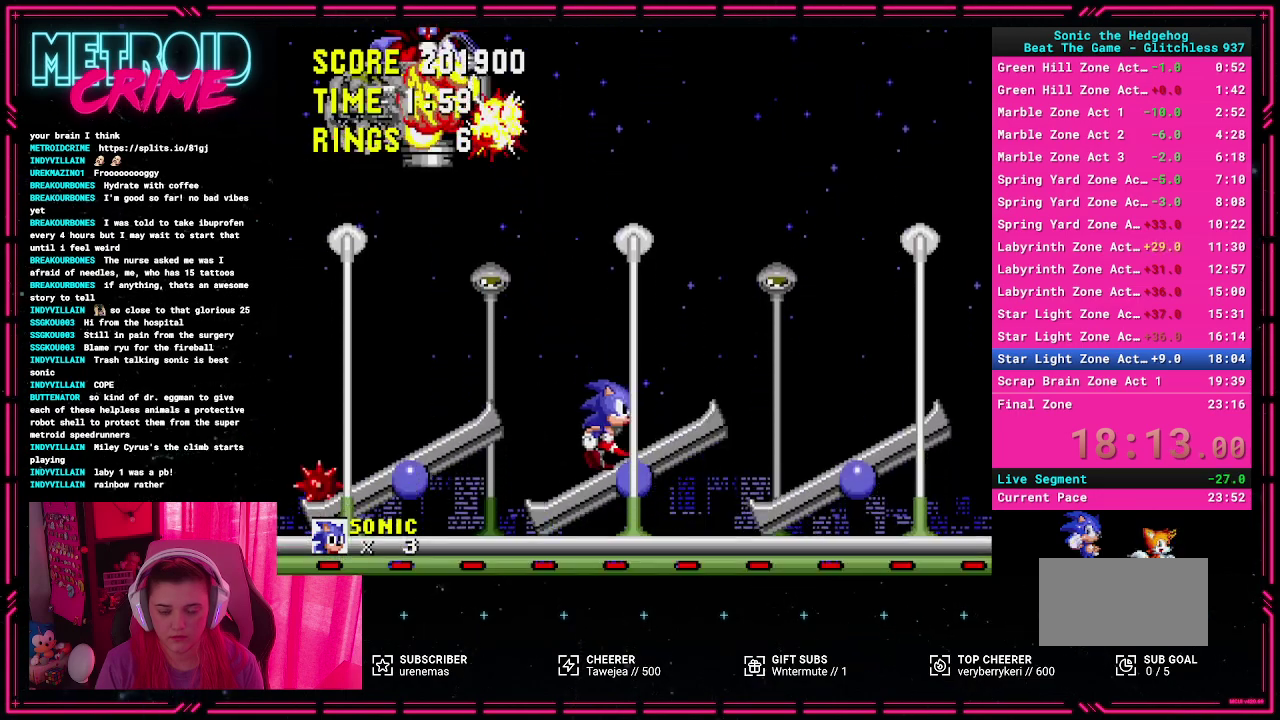
{"dt_ms": 500, "buttons": ["DPAD_LEFT"], "events": [[133, "A", "up"], [317, "DPAD_RIGHT", "up"], [450, "DPAD_LEFT", "down"]]}
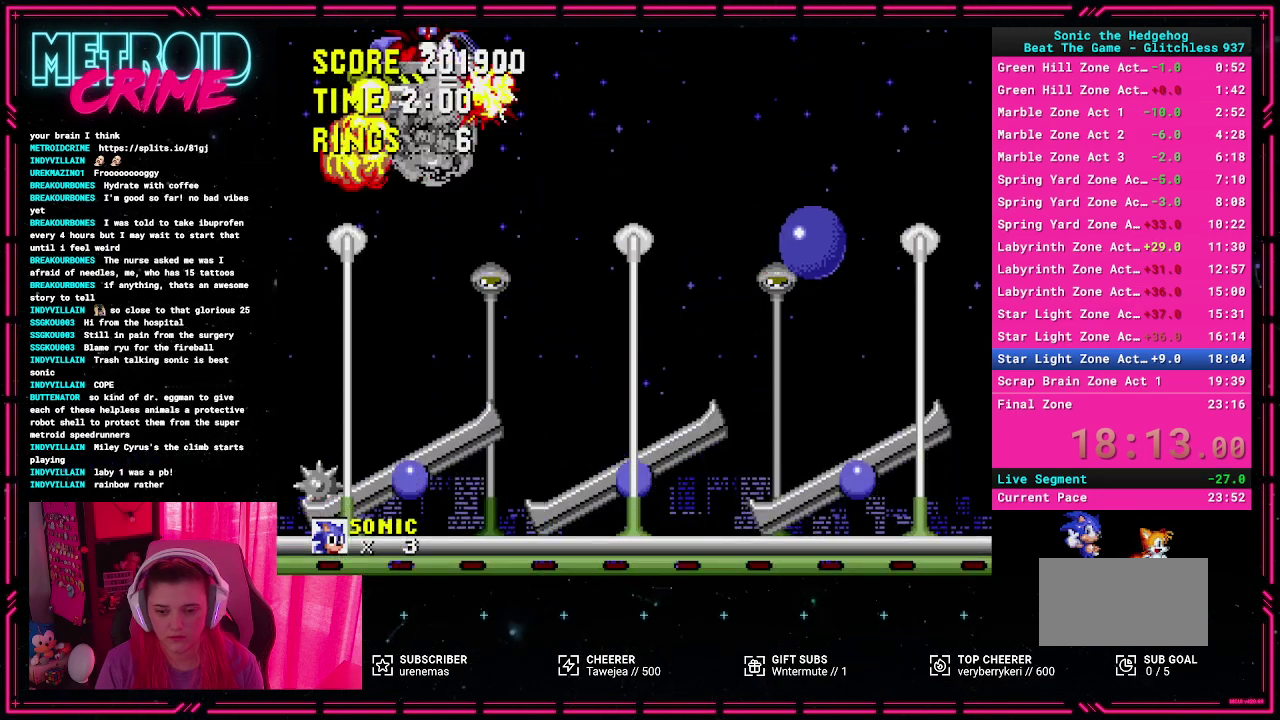
{"dt_ms": 500, "buttons": [], "events": [[267, "DPAD_LEFT", "up"]]}
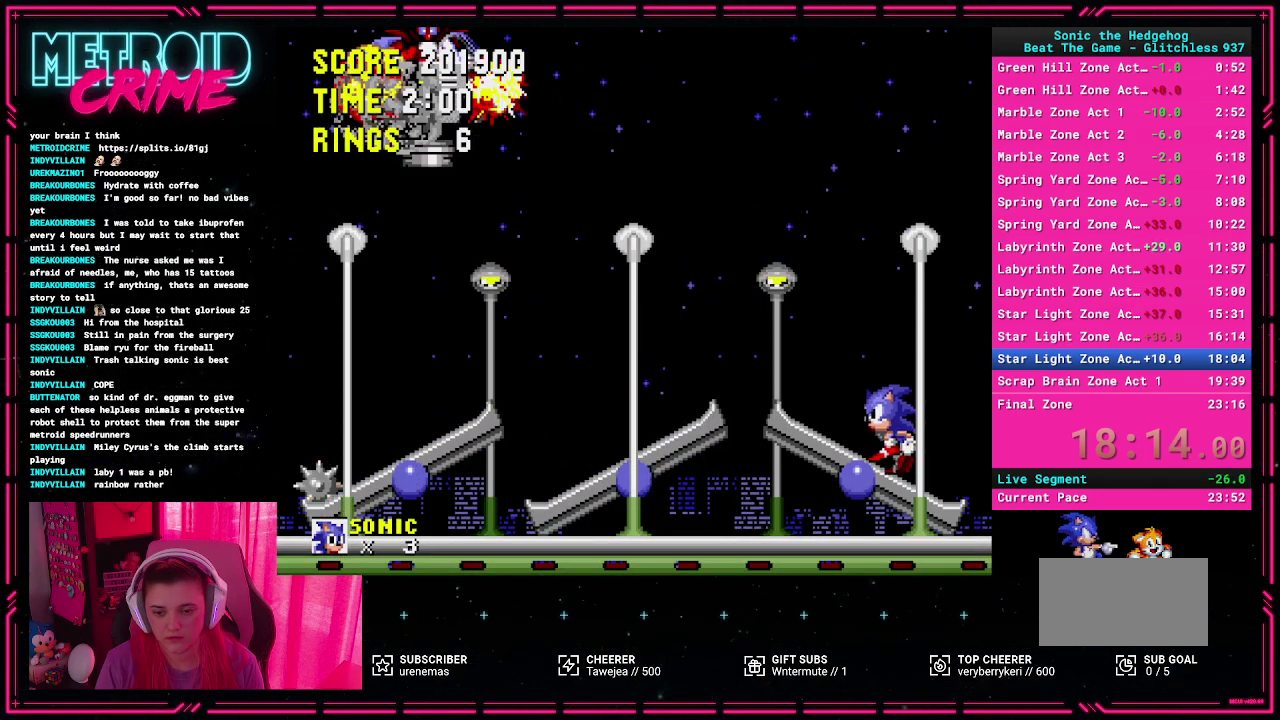
{"dt_ms": 500, "buttons": [], "events": []}
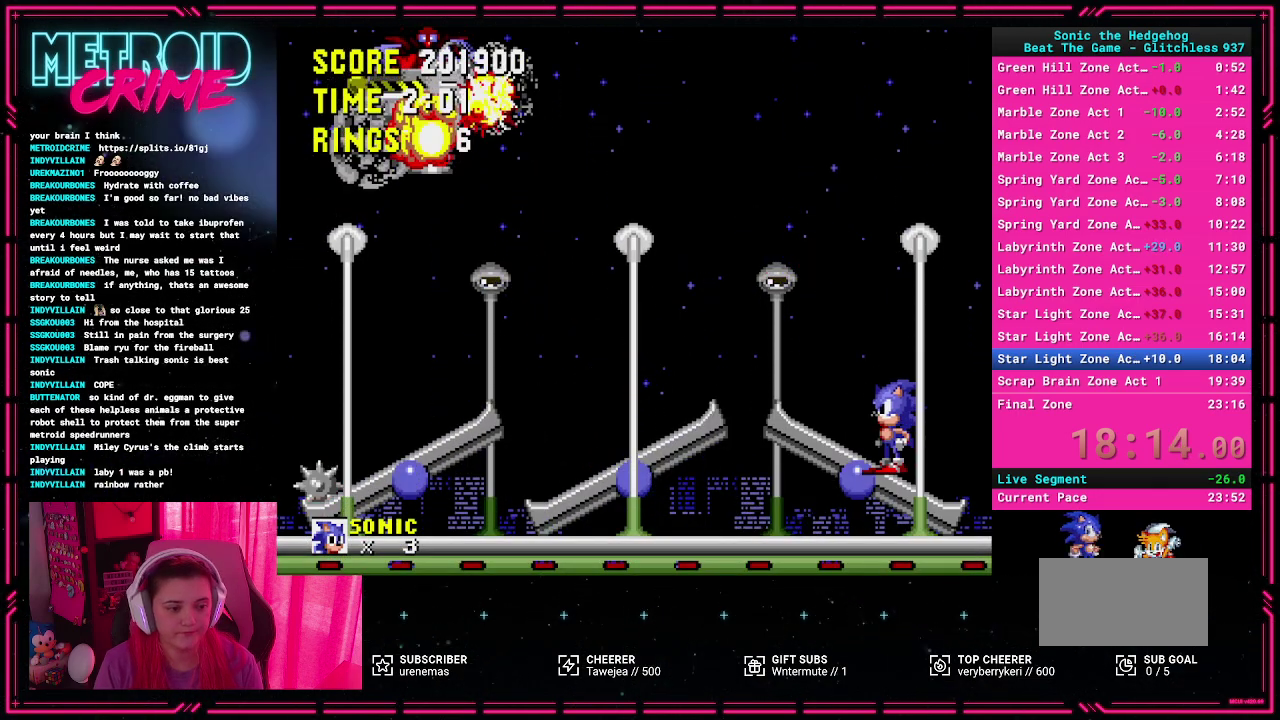
{"dt_ms": 500, "buttons": ["DPAD_LEFT"], "events": [[400, "DPAD_LEFT", "down"]]}
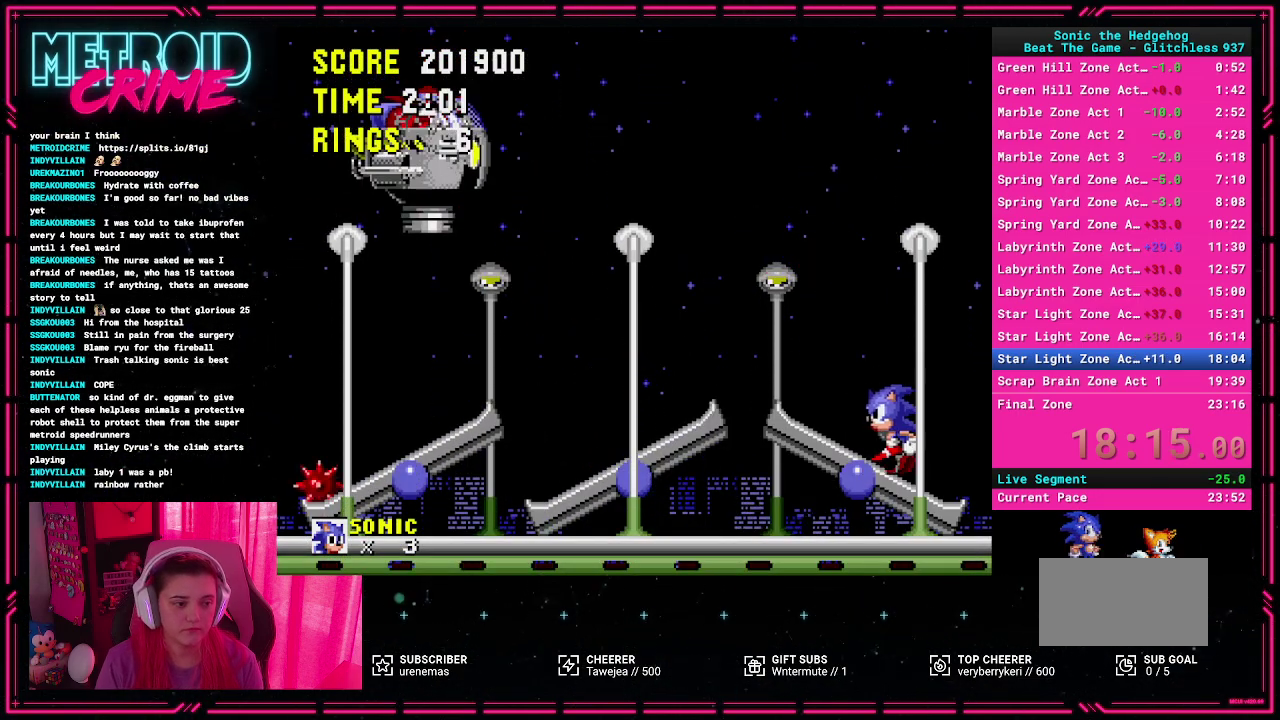
{"dt_ms": 500, "buttons": [], "events": [[250, "DPAD_LEFT", "up"]]}
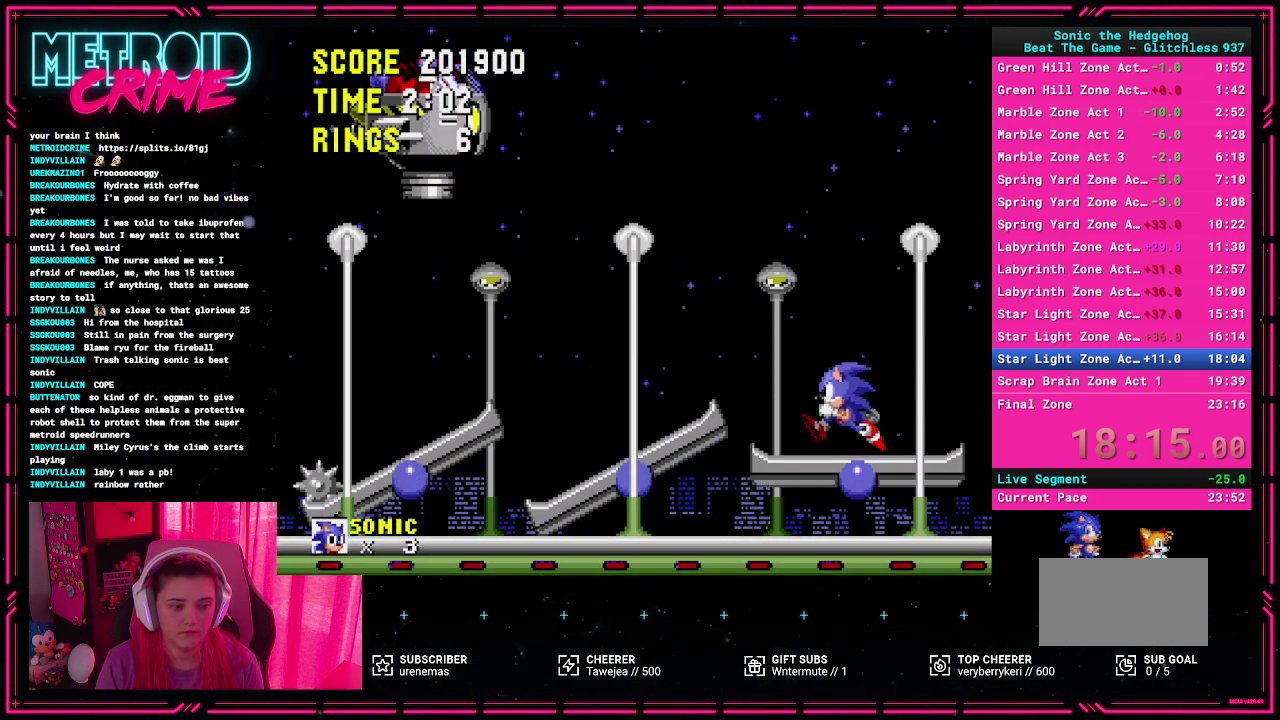
{"dt_ms": 500, "buttons": ["DPAD_RIGHT"], "events": [[50, "DPAD_RIGHT", "down"]]}
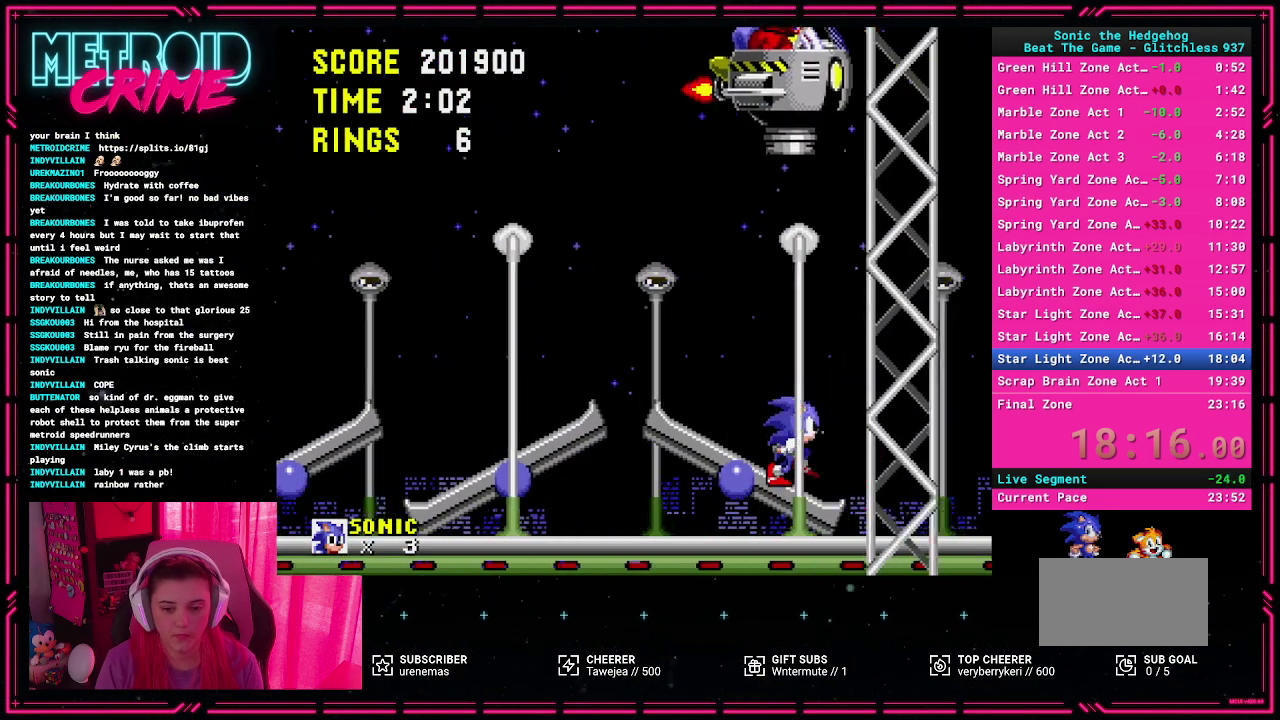
{"dt_ms": 500, "buttons": ["DPAD_RIGHT"], "events": []}
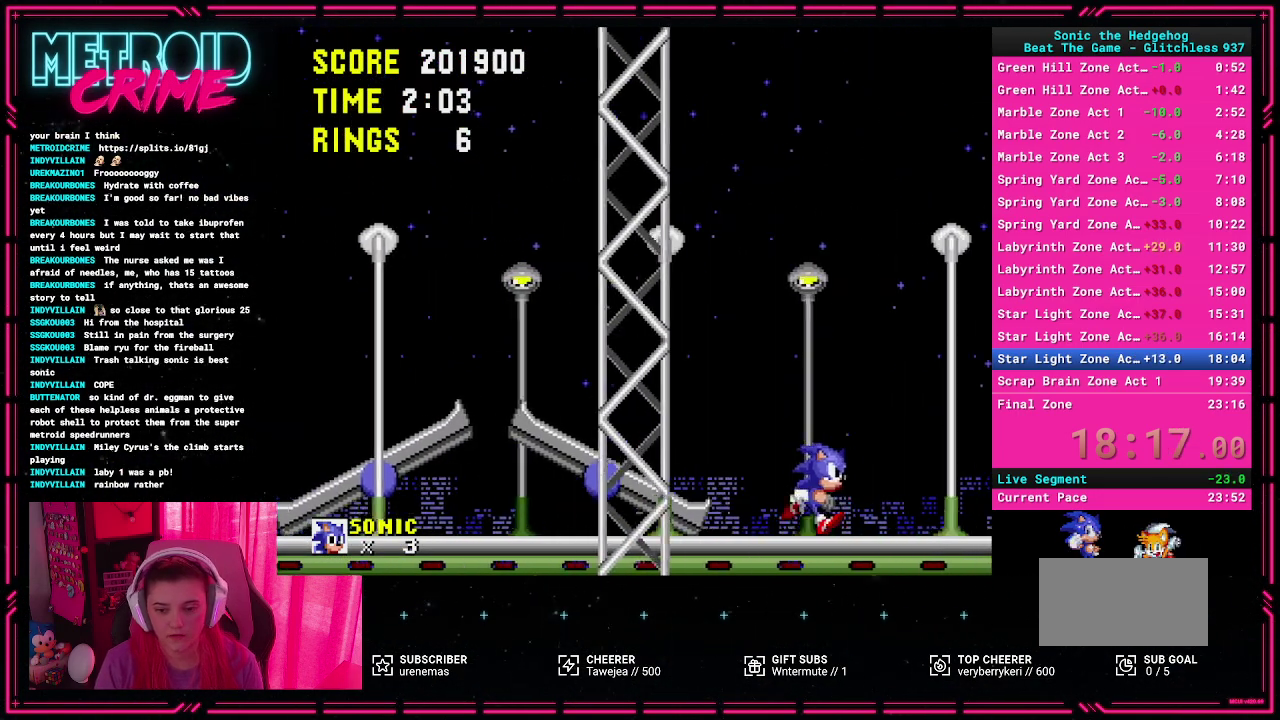
{"dt_ms": 500, "buttons": ["DPAD_RIGHT"], "events": []}
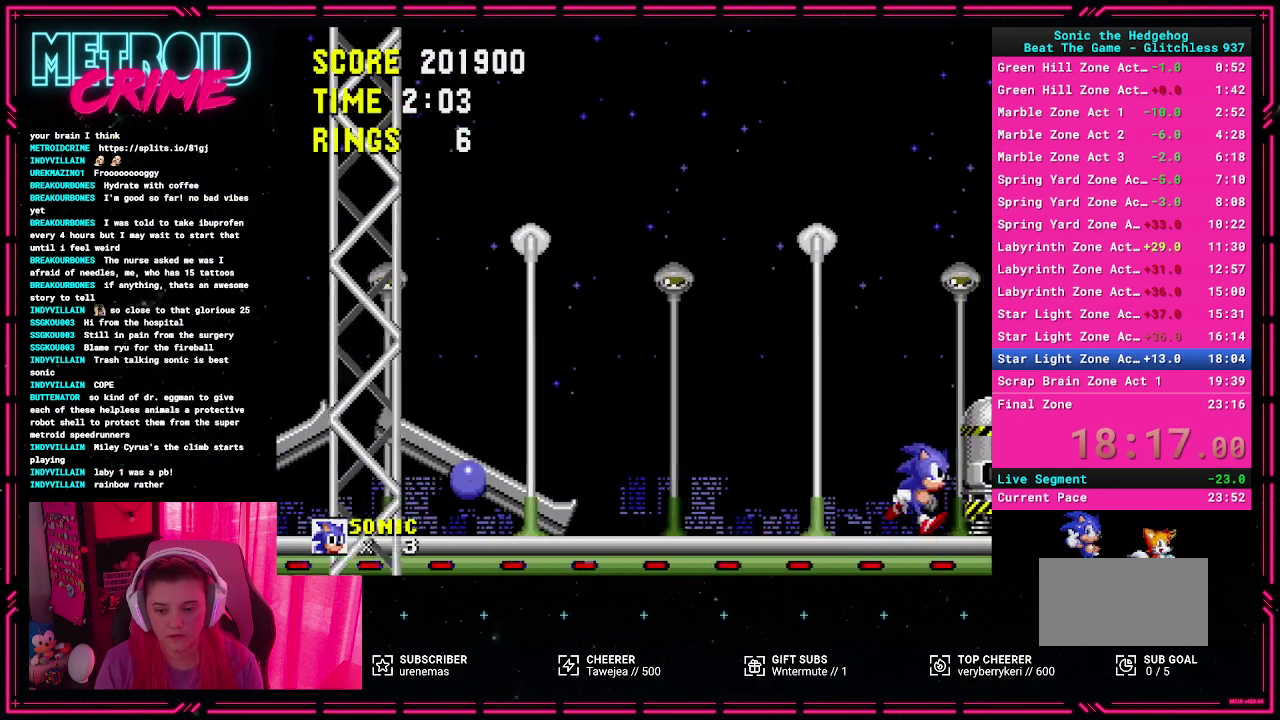
{"dt_ms": 500, "buttons": ["DPAD_RIGHT"], "events": [[283, "A", "down"], [450, "A", "up"]]}
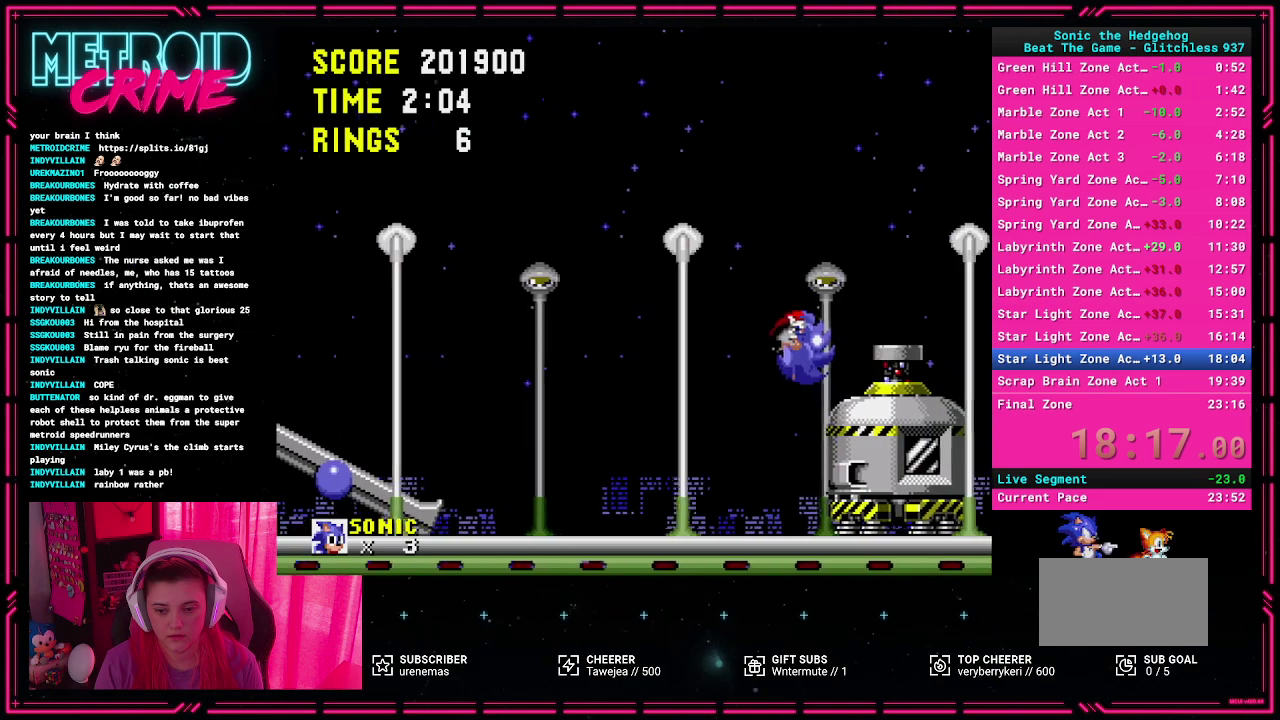
{"dt_ms": 500, "buttons": ["DPAD_RIGHT"], "events": []}
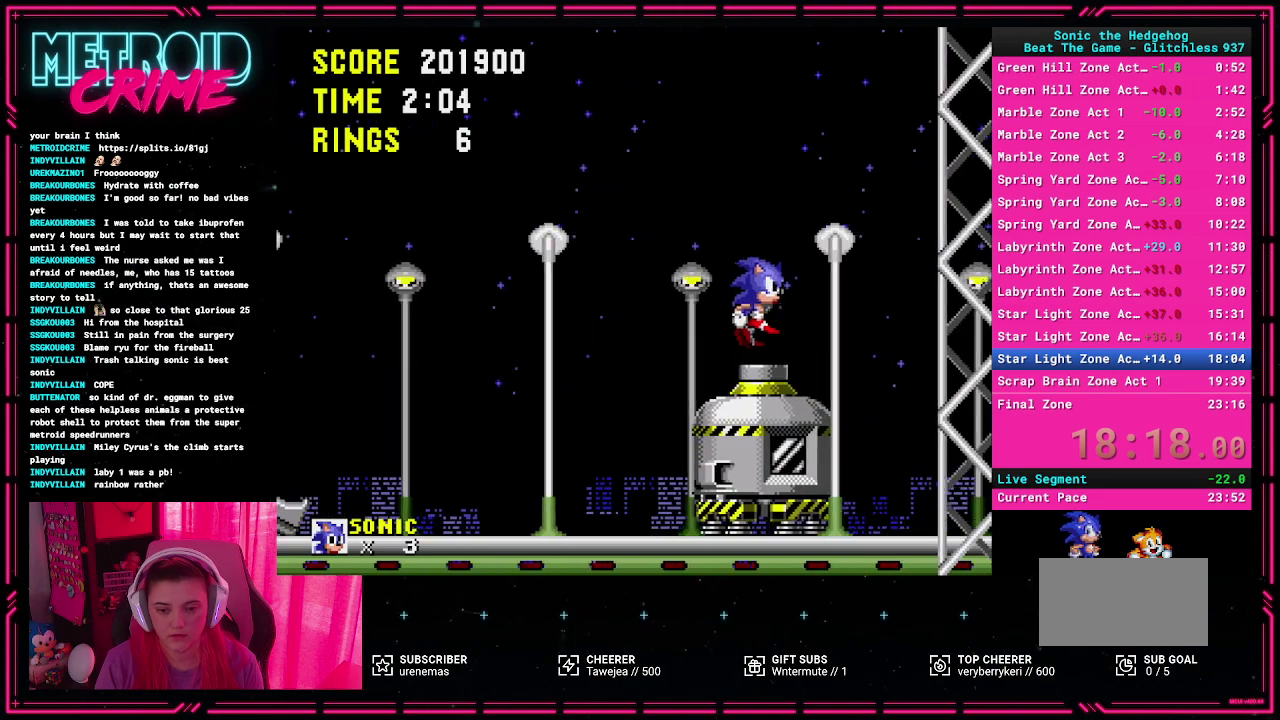
{"dt_ms": 500, "buttons": [], "events": [[117, "DPAD_RIGHT", "up"]]}